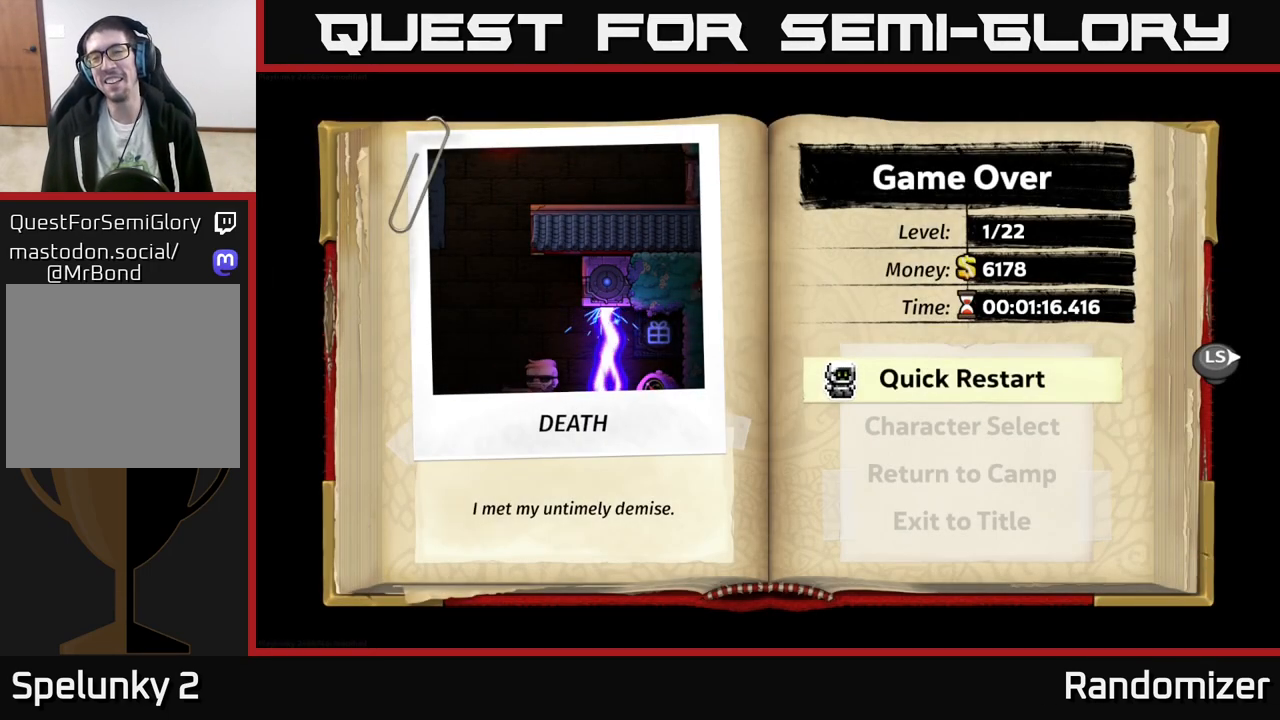
Gameplay with a controller (Xbox layout); each line is a JSON object with the inputs held at the frame after it. "events" lists button and stick changes between this image and that frame as [ms after this image, input, new state], when the widget could be followed in between. Not read: right_stick.
{"buttons": [], "left_stick": "center", "events": [[67, "A", "down"], [200, "A", "up"]]}
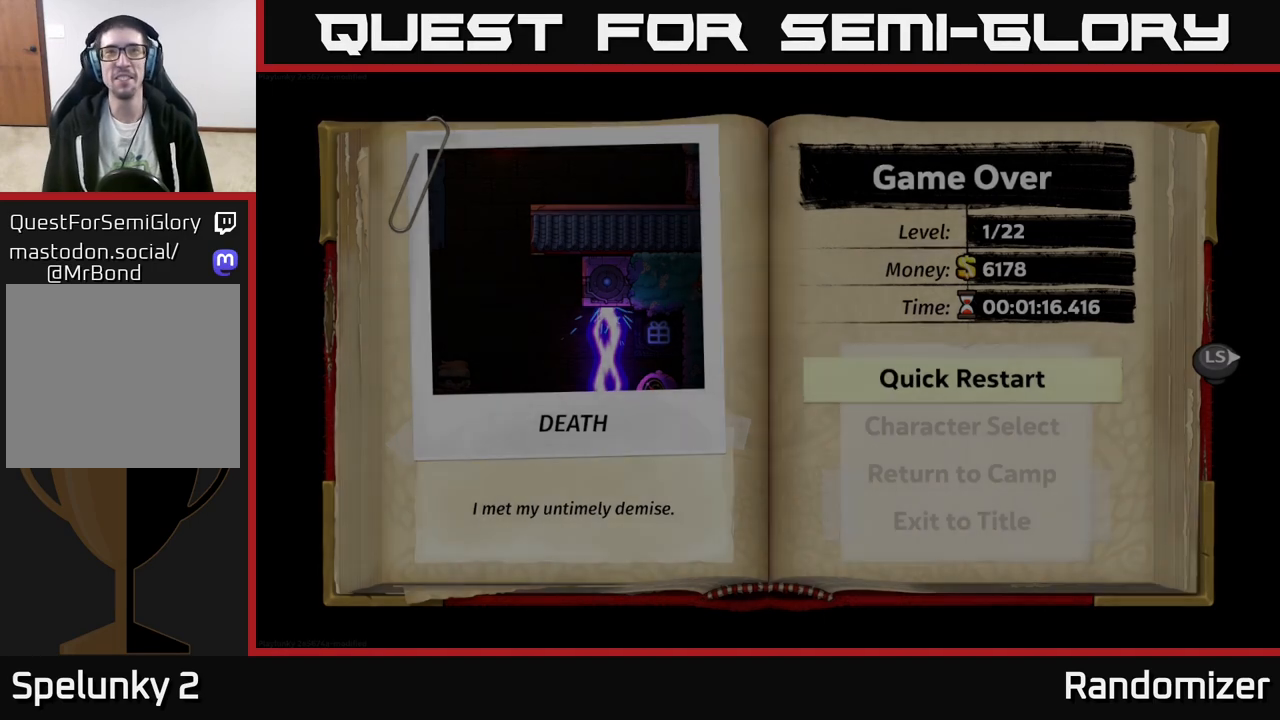
{"buttons": [], "left_stick": "center", "events": []}
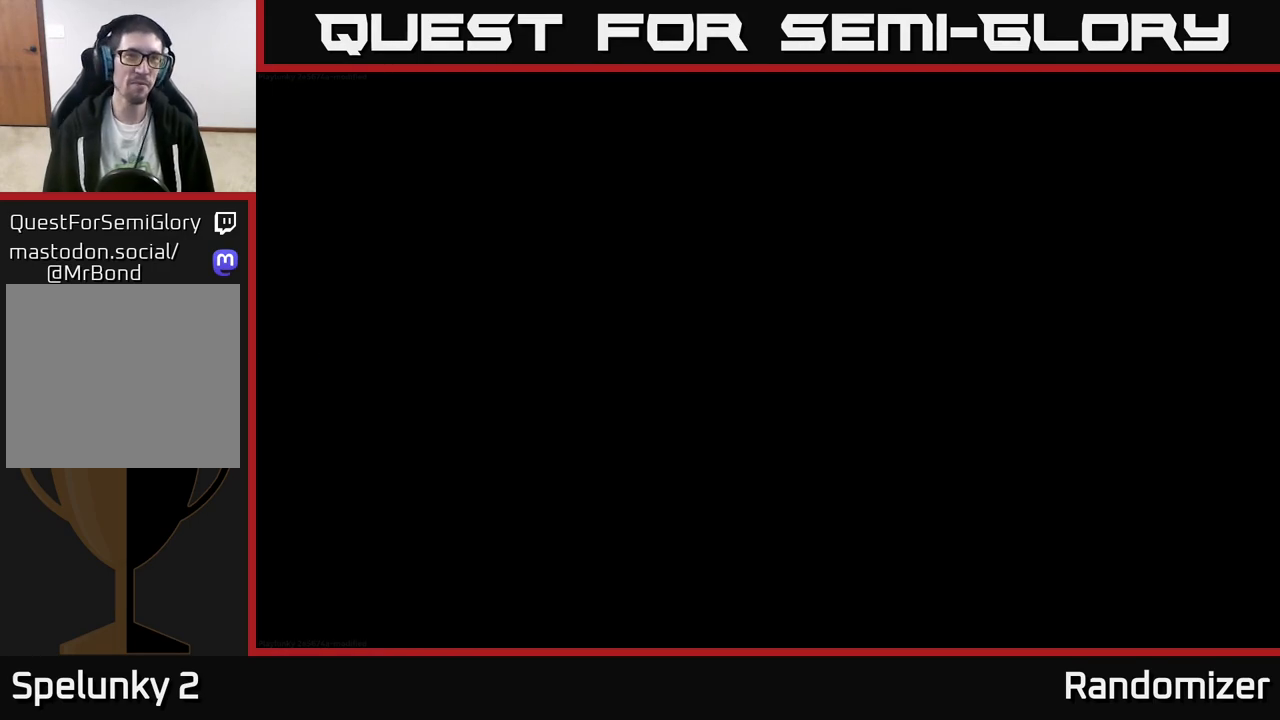
{"buttons": [], "left_stick": "center", "events": []}
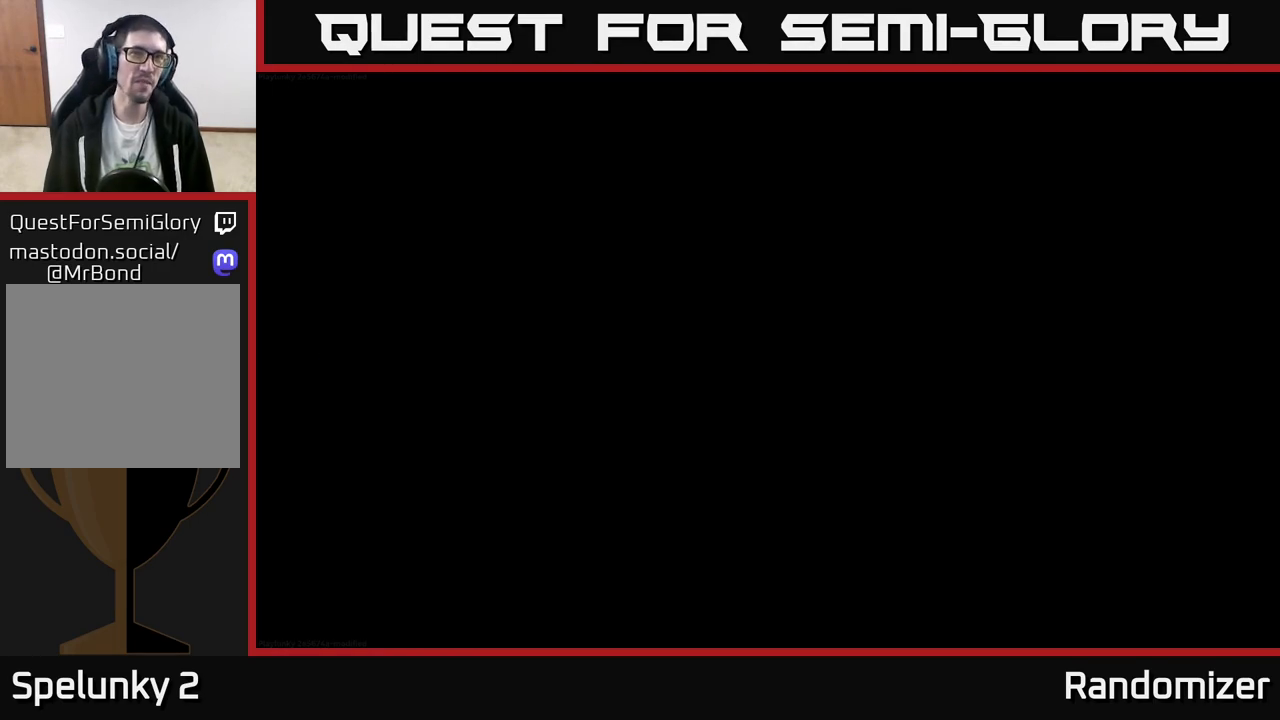
{"buttons": [], "left_stick": "center", "events": []}
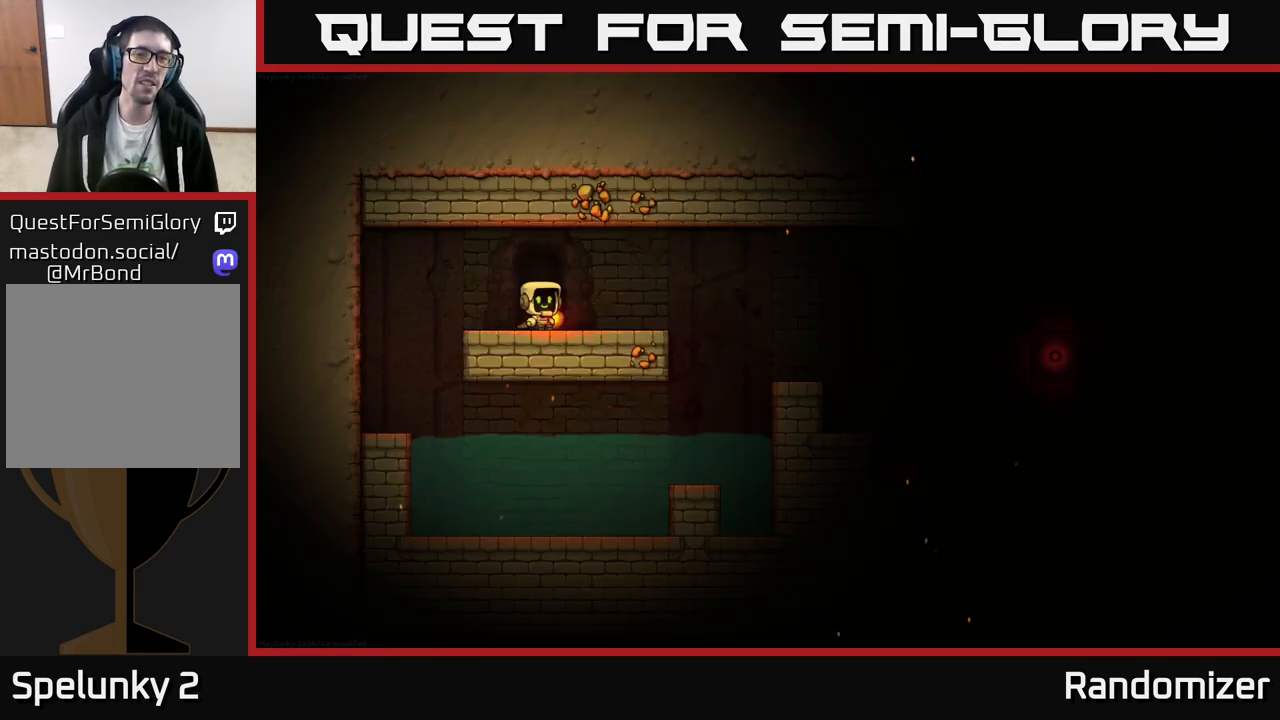
{"buttons": [], "left_stick": "left", "events": [[200, "left_stick", "right"], [433, "left_stick", "left"]]}
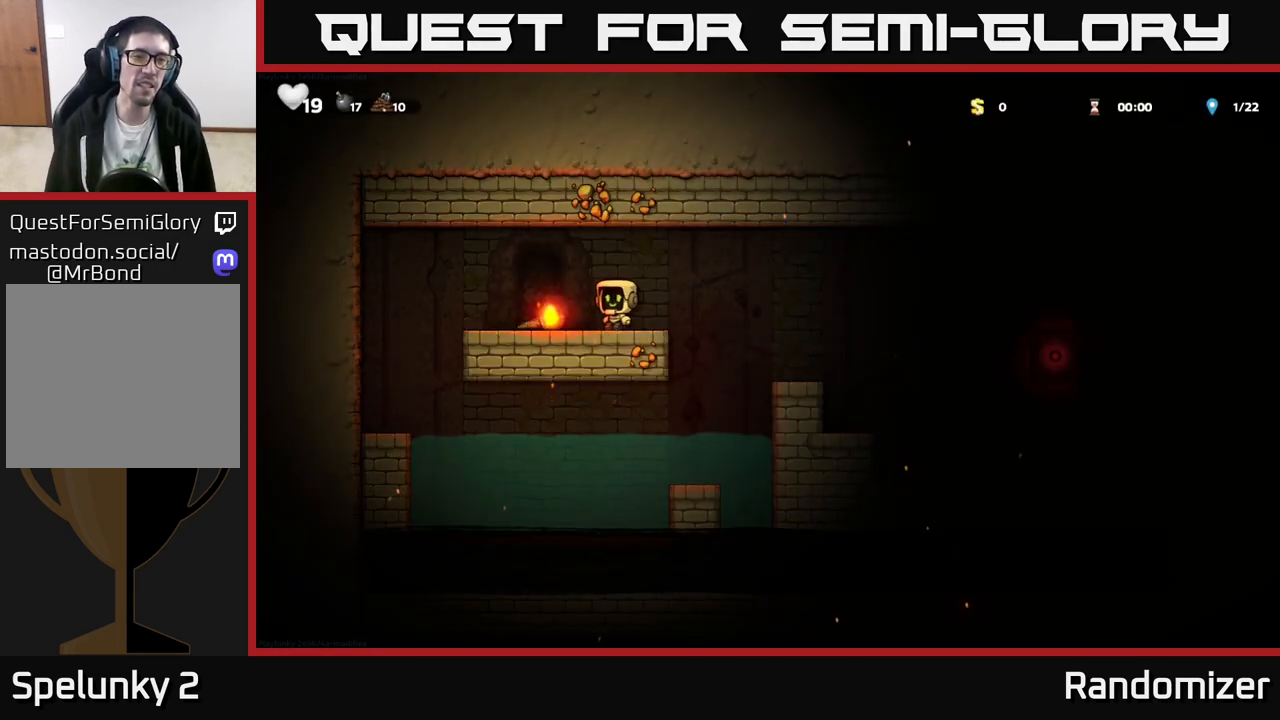
{"buttons": [], "left_stick": "center", "events": [[133, "left_stick", "down"], [283, "X", "down"], [283, "left_stick", "down-left"], [367, "X", "up"], [400, "left_stick", "down-right"], [500, "left_stick", "center"]]}
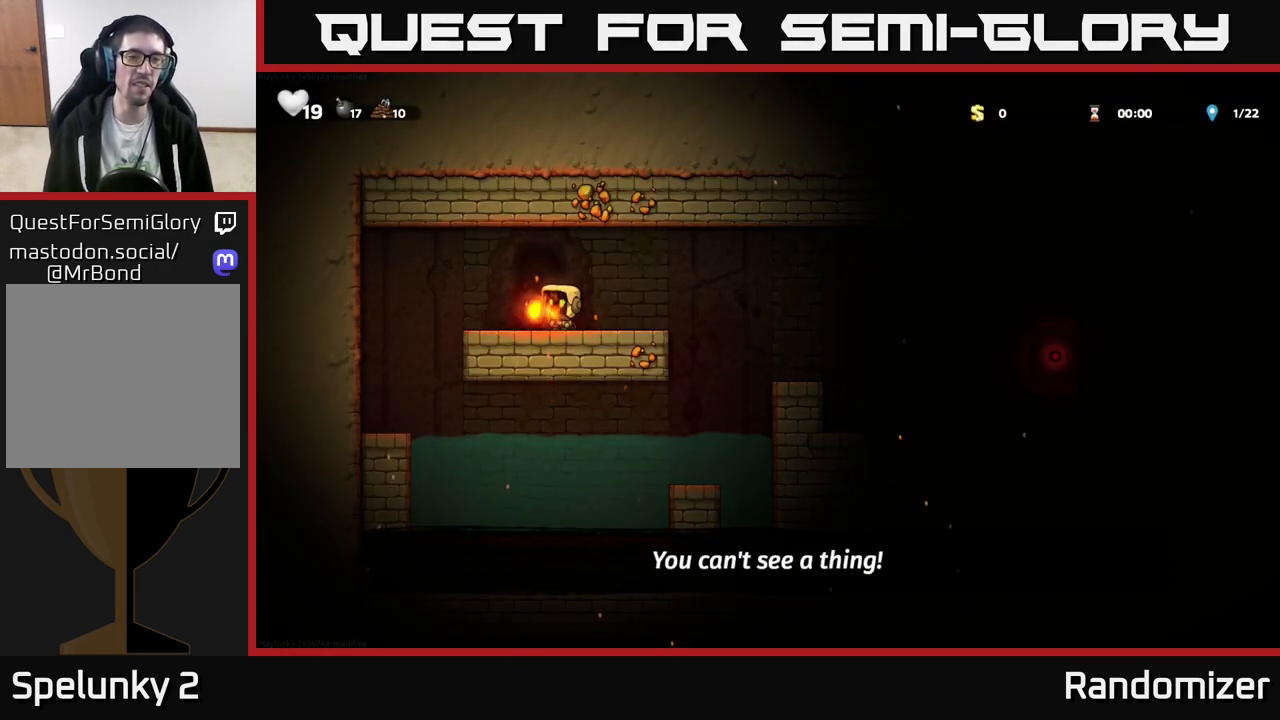
{"buttons": [], "left_stick": "right", "events": [[33, "left_stick", "up-left"], [117, "left_stick", "right"], [383, "A", "down"], [483, "A", "up"]]}
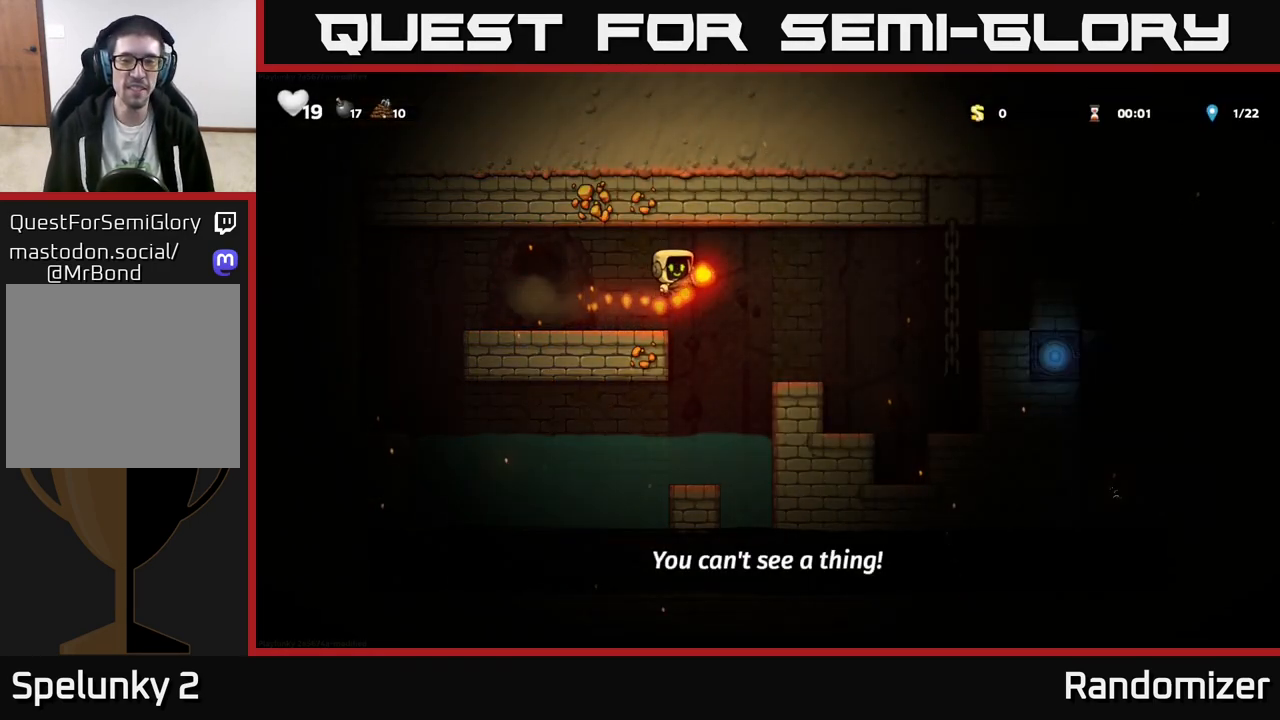
{"buttons": ["A"], "left_stick": "right", "events": [[200, "left_stick", "center"], [417, "left_stick", "right"], [483, "A", "down"]]}
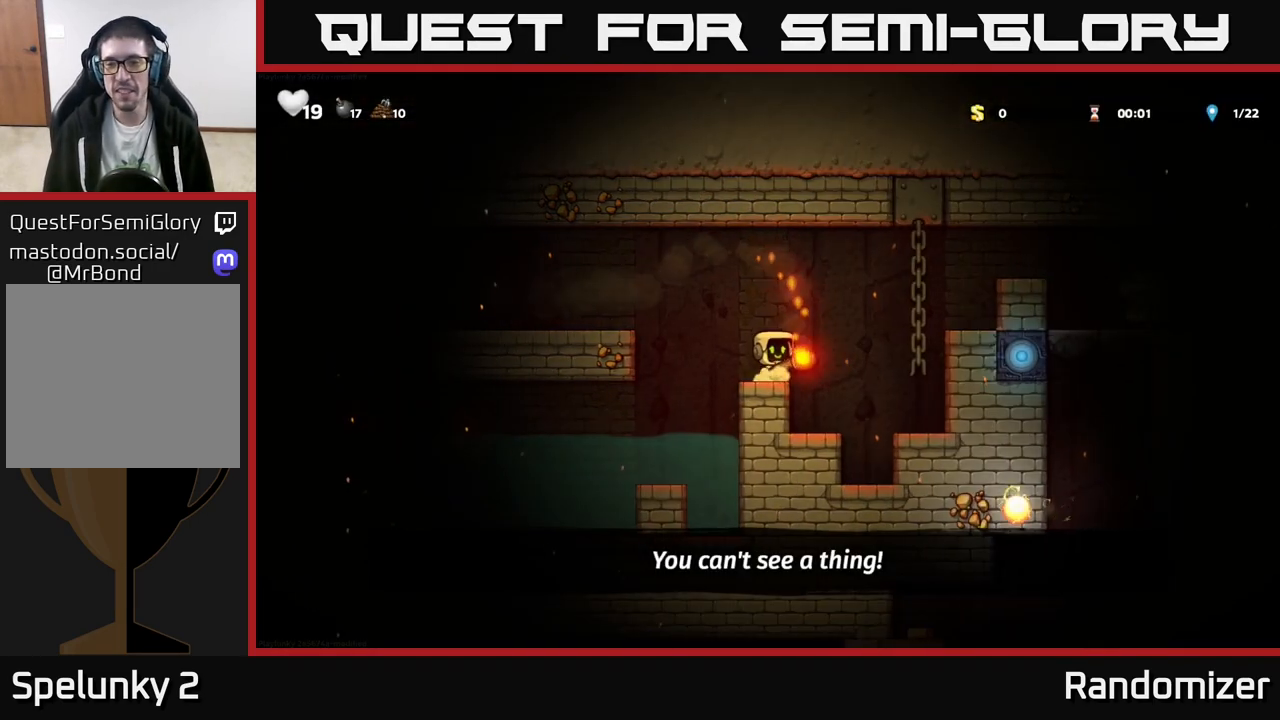
{"buttons": [], "left_stick": "right", "events": [[150, "A", "up"], [250, "left_stick", "up-right"], [317, "A", "down"], [367, "left_stick", "right"], [417, "A", "up"]]}
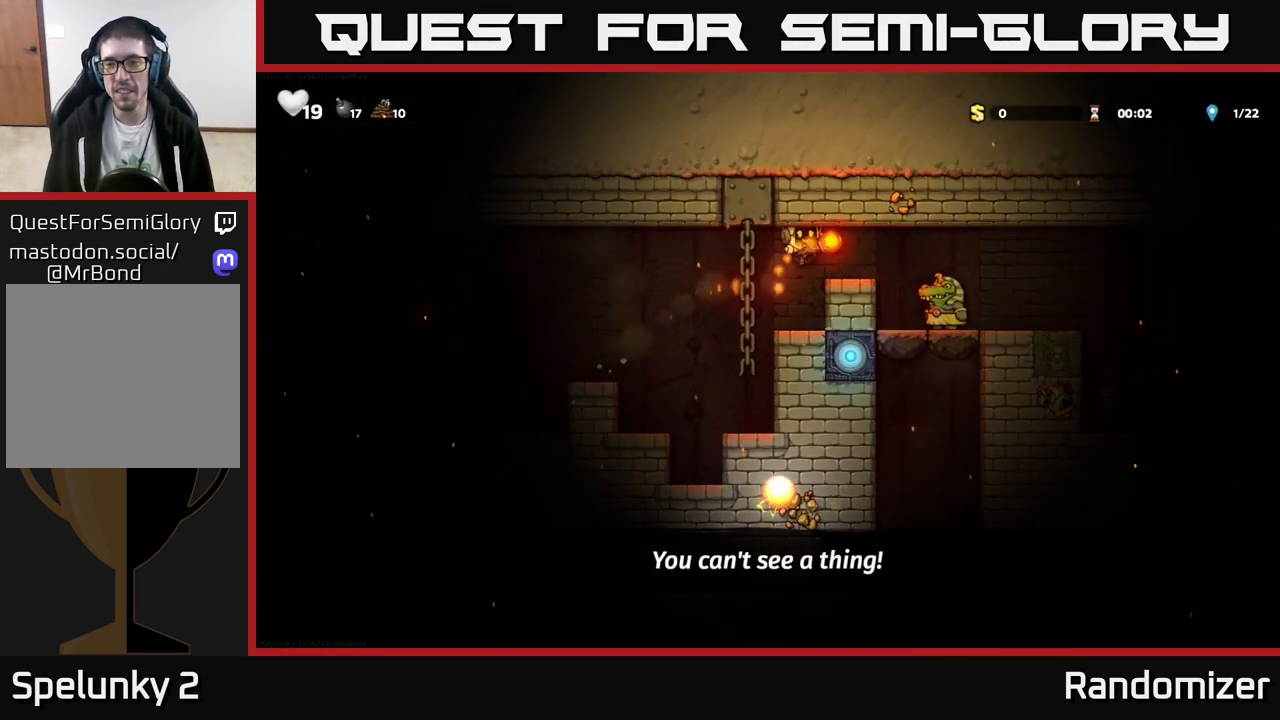
{"buttons": [], "left_stick": "center", "events": [[50, "left_stick", "center"]]}
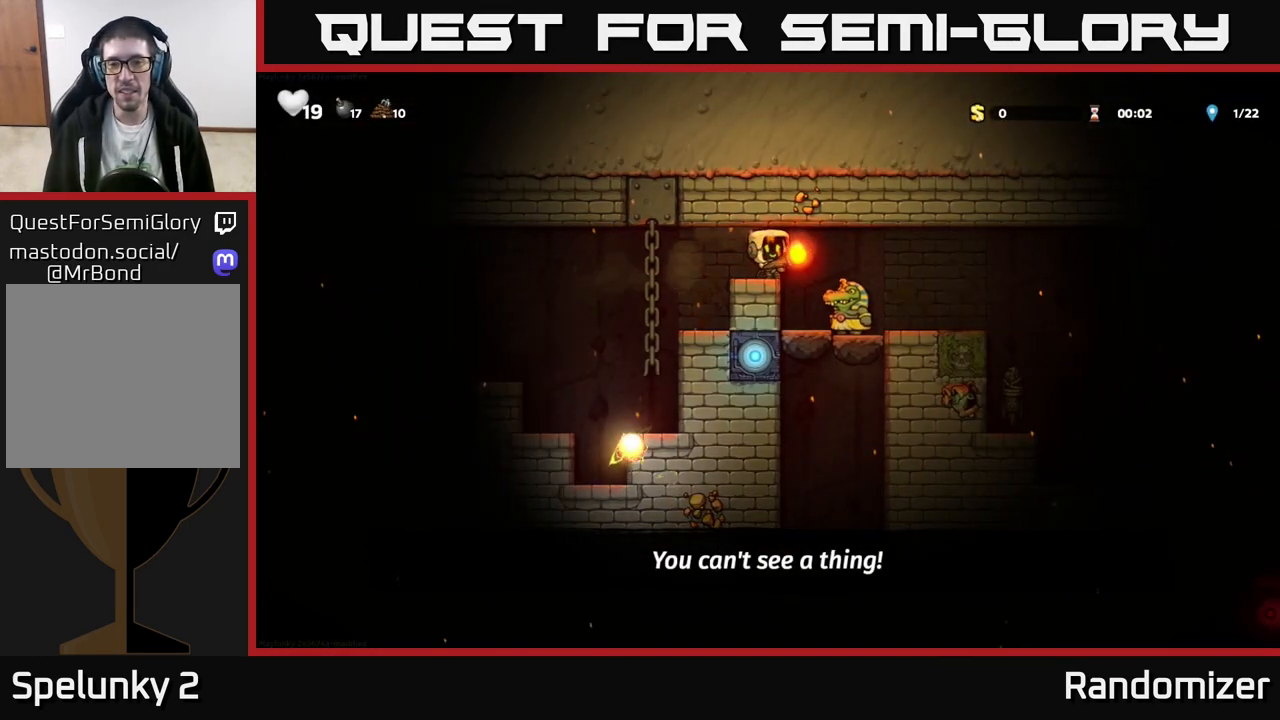
{"buttons": [], "left_stick": "center", "events": []}
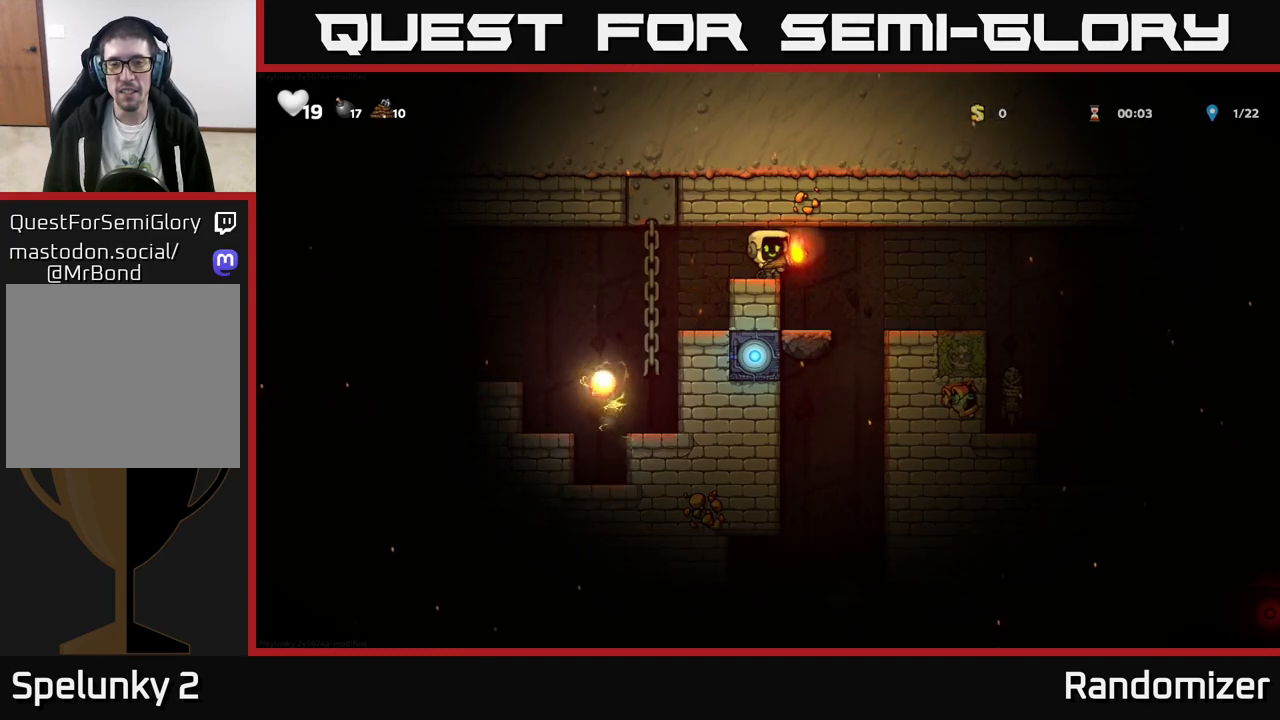
{"buttons": [], "left_stick": "right", "events": [[200, "left_stick", "right"], [317, "A", "down"], [433, "A", "up"]]}
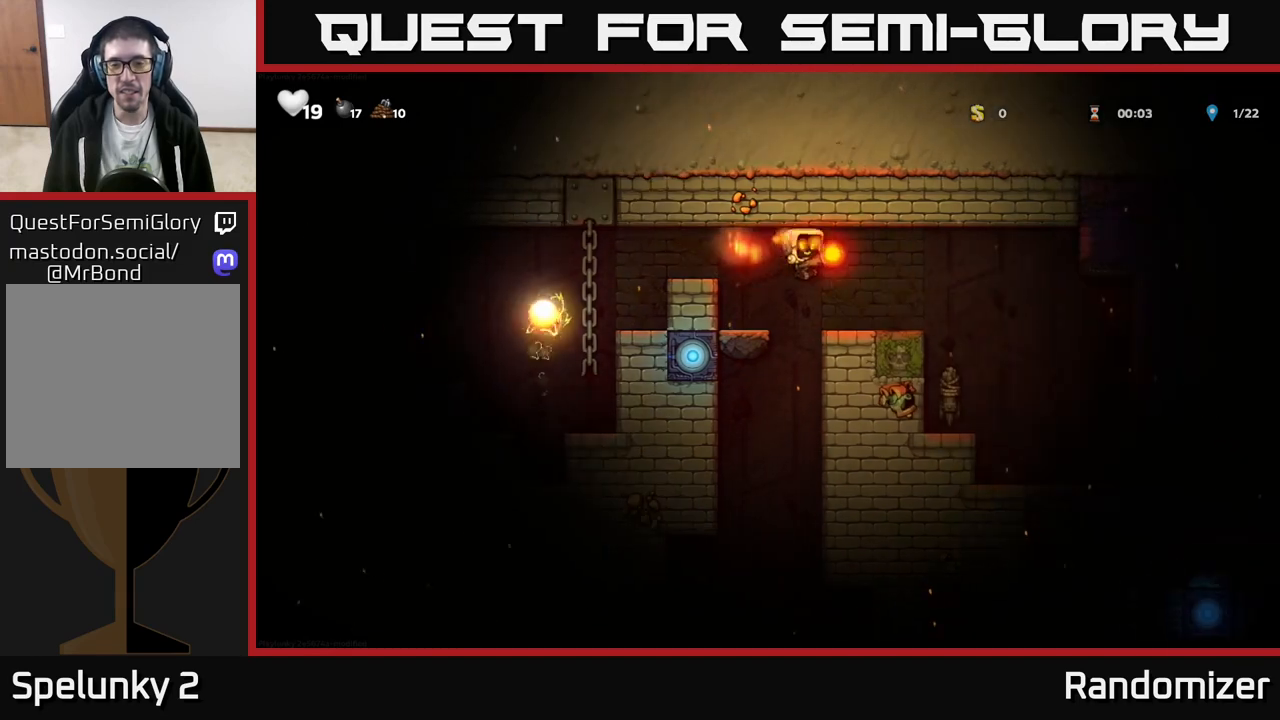
{"buttons": [], "left_stick": "center", "events": [[83, "left_stick", "center"], [217, "left_stick", "right"], [433, "left_stick", "center"]]}
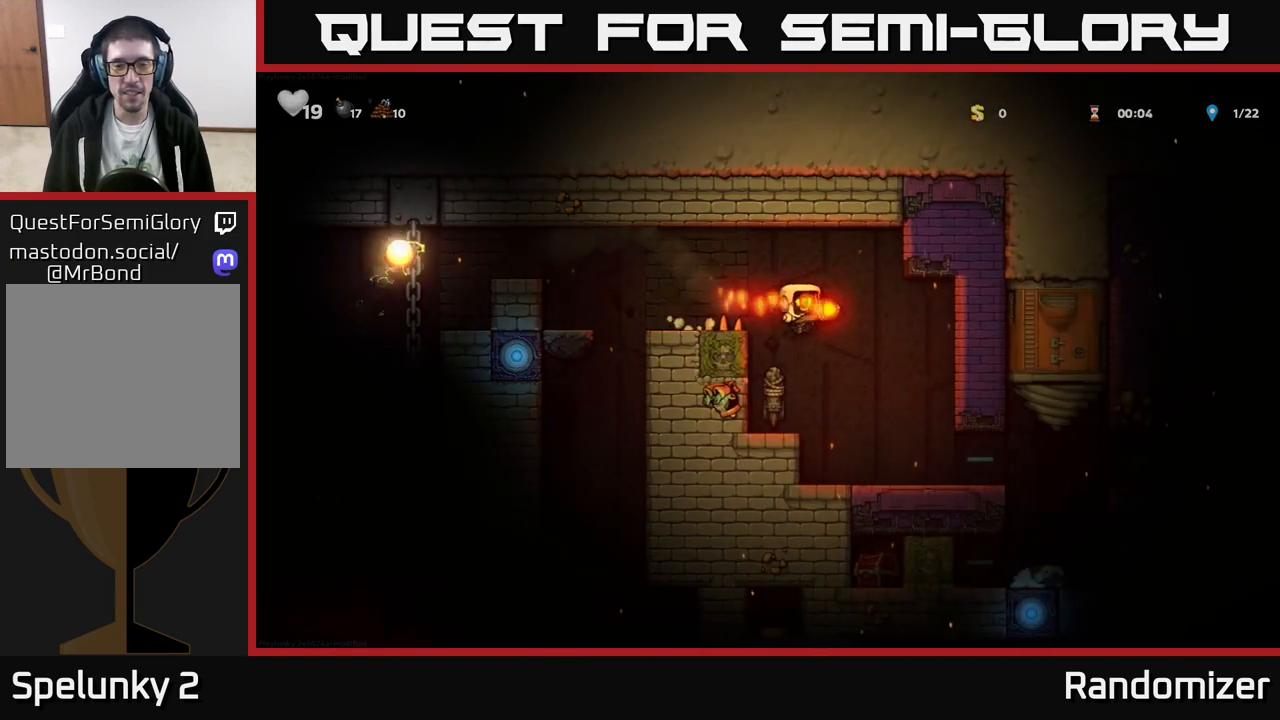
{"buttons": [], "left_stick": "center", "events": [[17, "left_stick", "left"], [133, "left_stick", "center"]]}
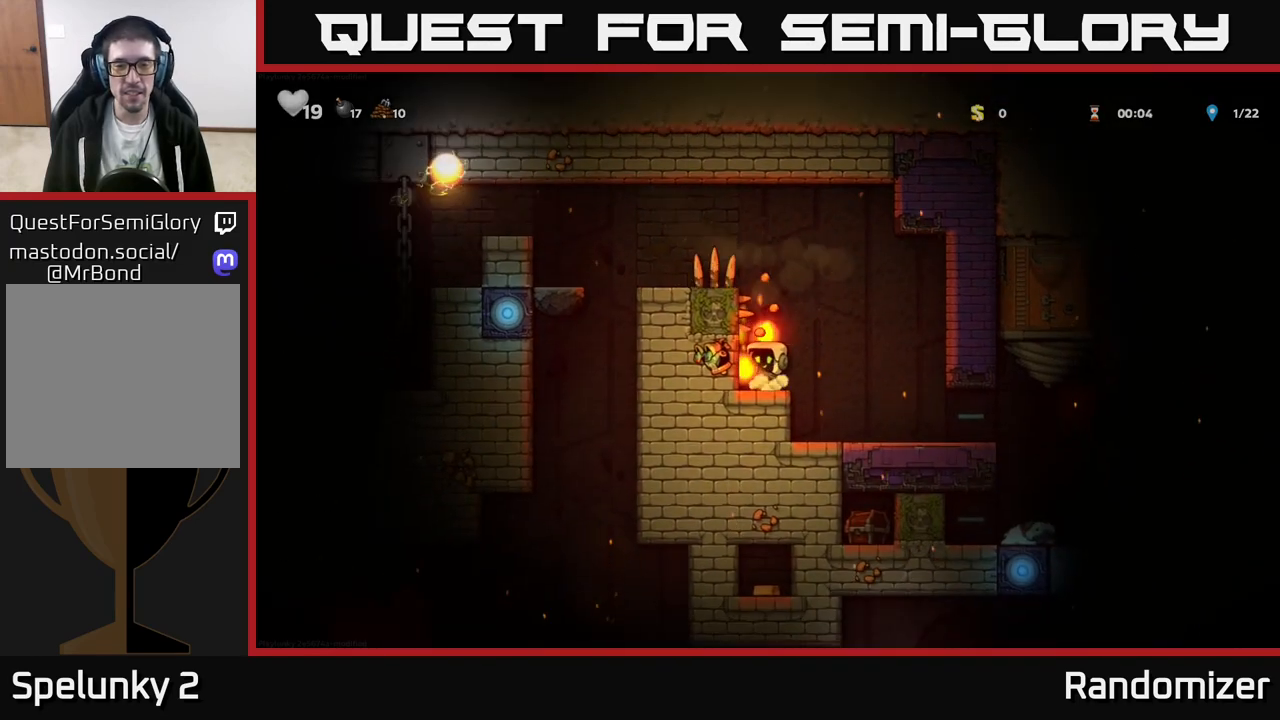
{"buttons": [], "left_stick": "right", "events": [[33, "A", "down"], [83, "A", "up"], [300, "left_stick", "right"]]}
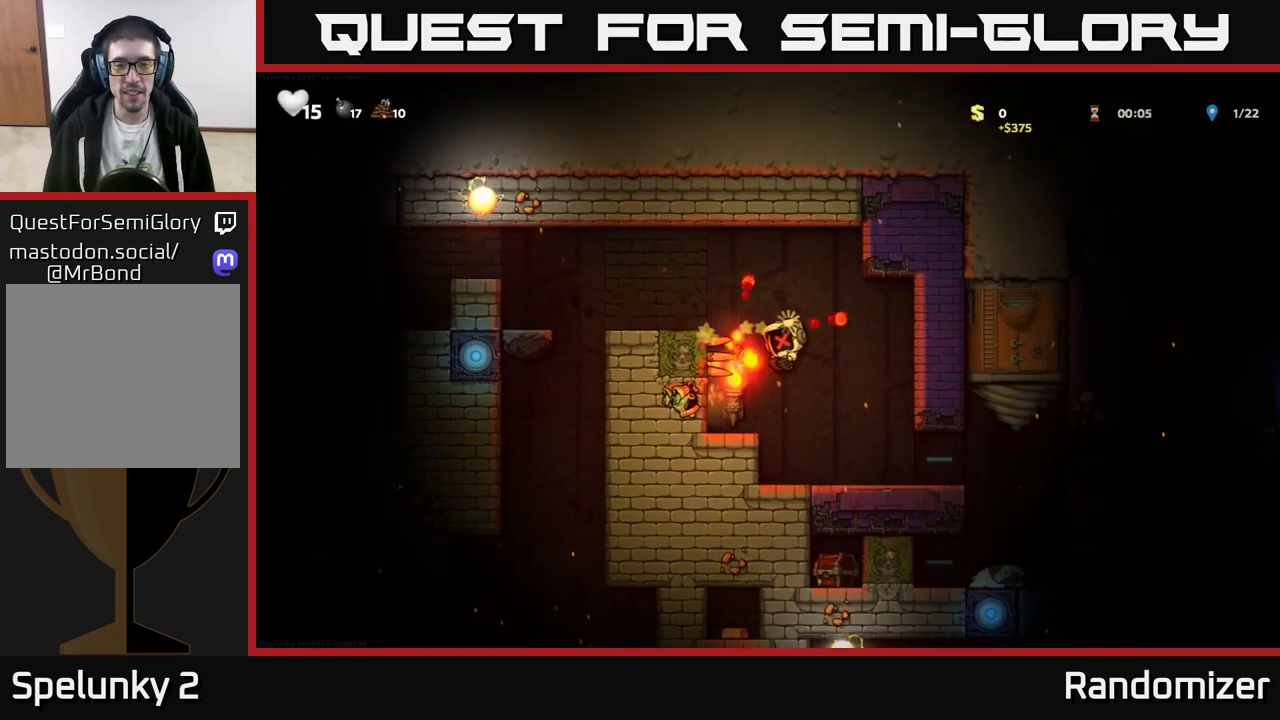
{"buttons": [], "left_stick": "center", "events": [[17, "left_stick", "center"]]}
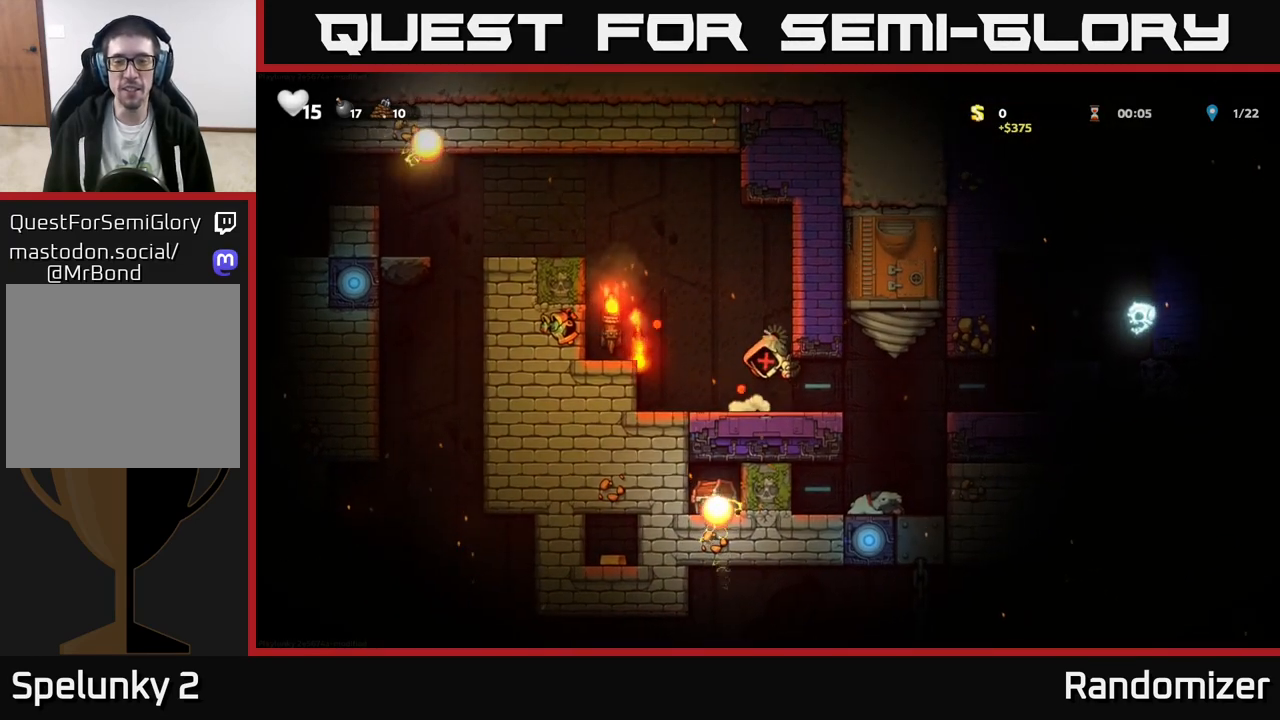
{"buttons": [], "left_stick": "center", "events": []}
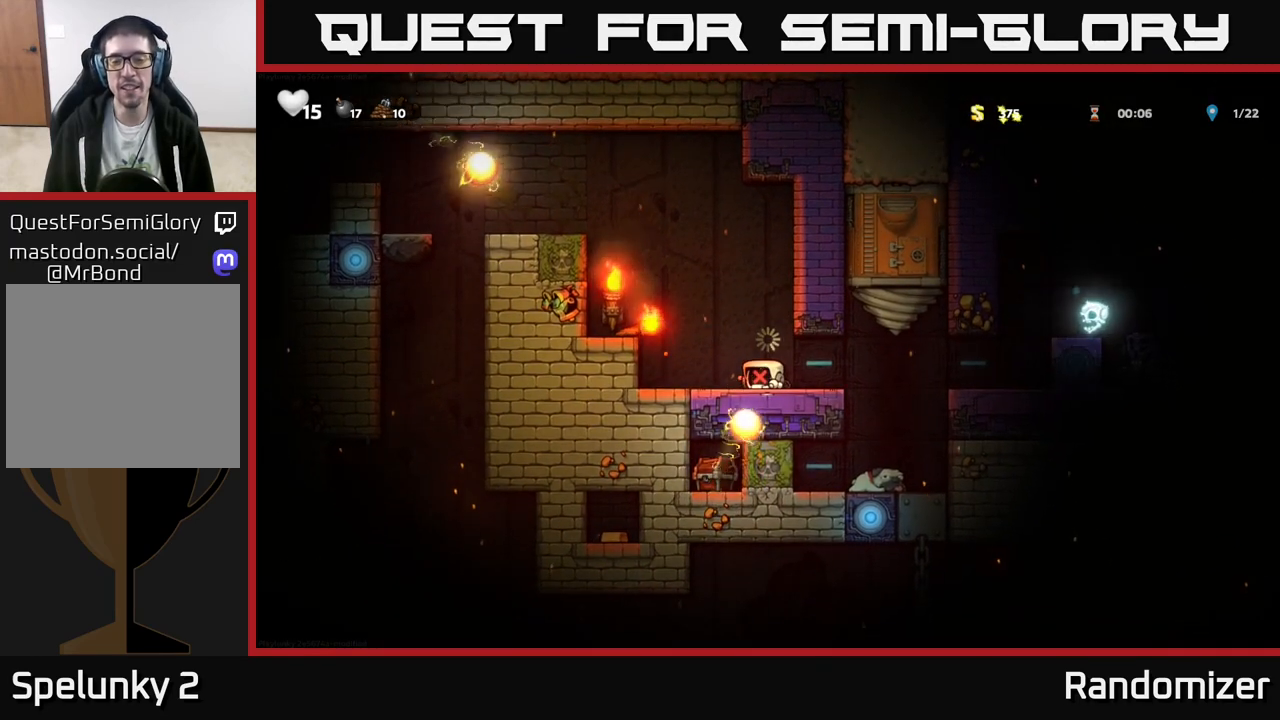
{"buttons": [], "left_stick": "center", "events": []}
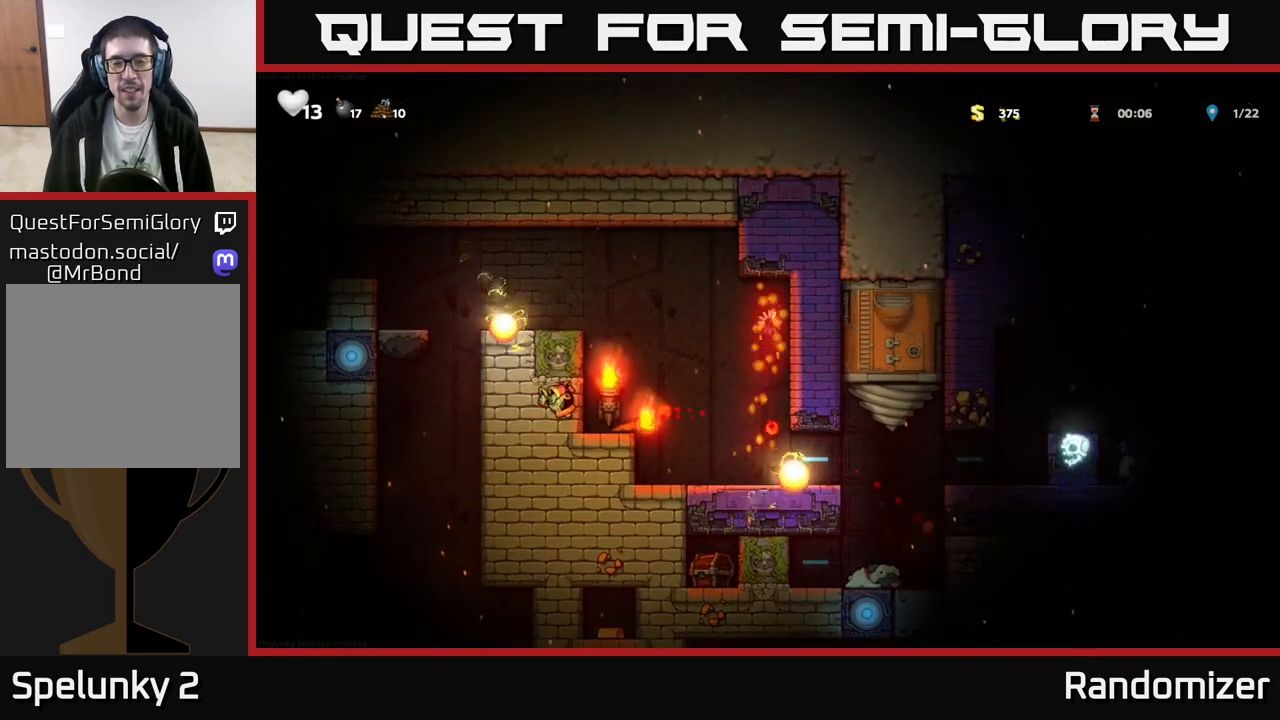
{"buttons": [], "left_stick": "center", "events": []}
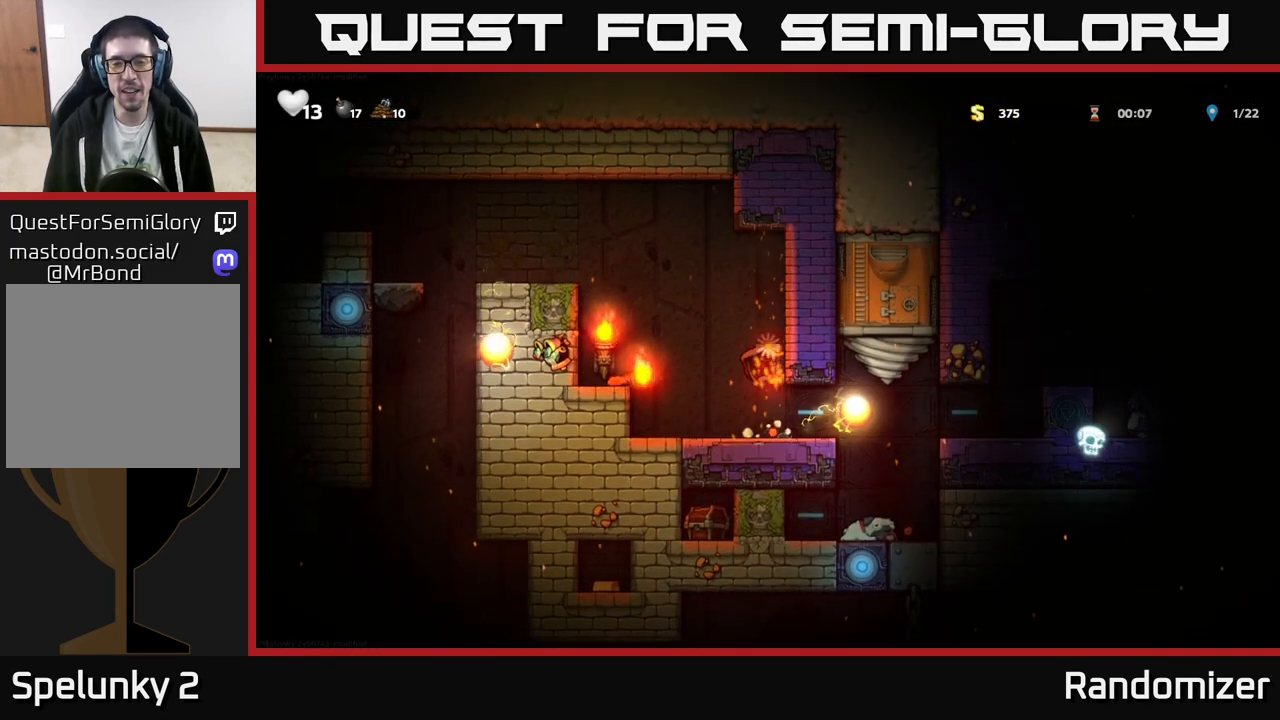
{"buttons": [], "left_stick": "center", "events": []}
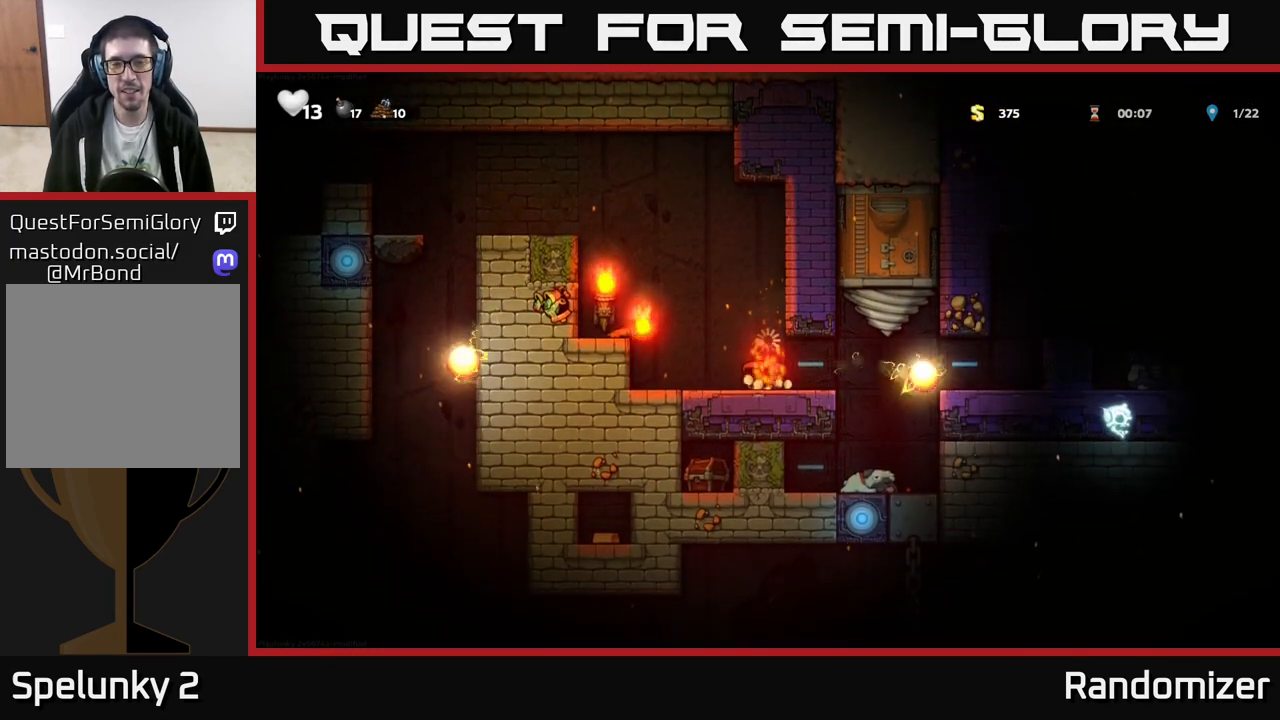
{"buttons": [], "left_stick": "center", "events": []}
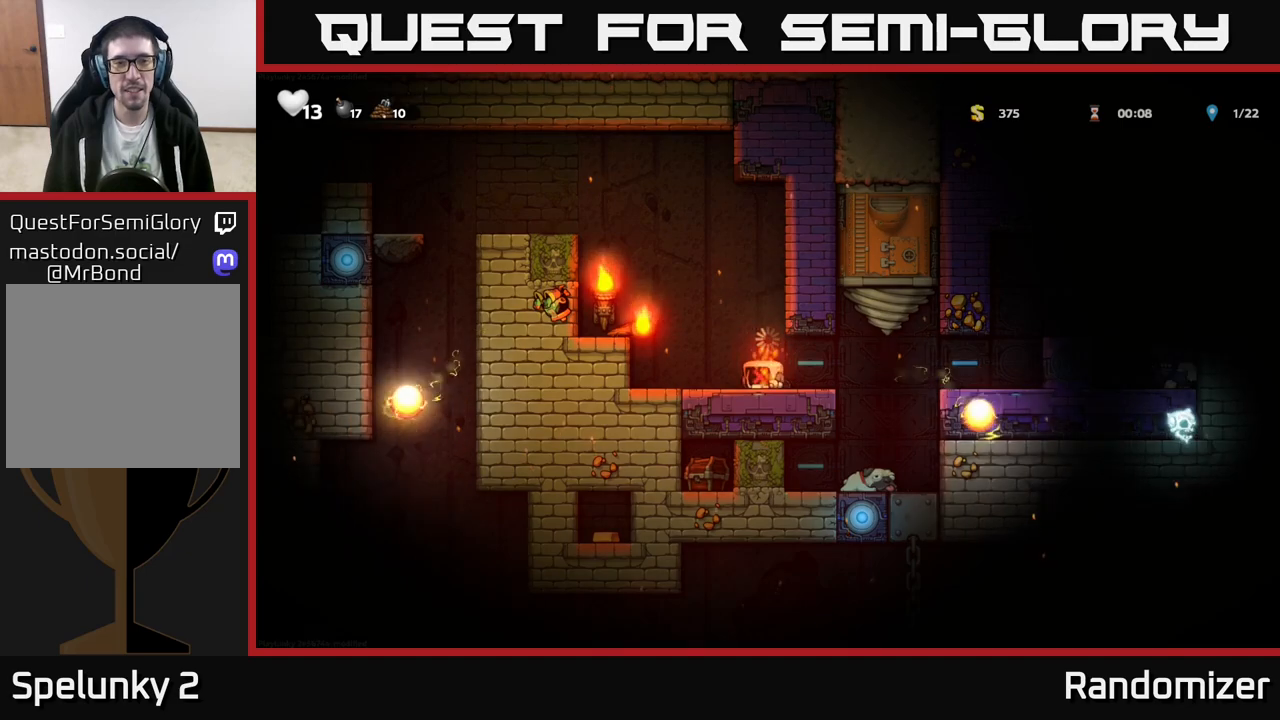
{"buttons": [], "left_stick": "center", "events": []}
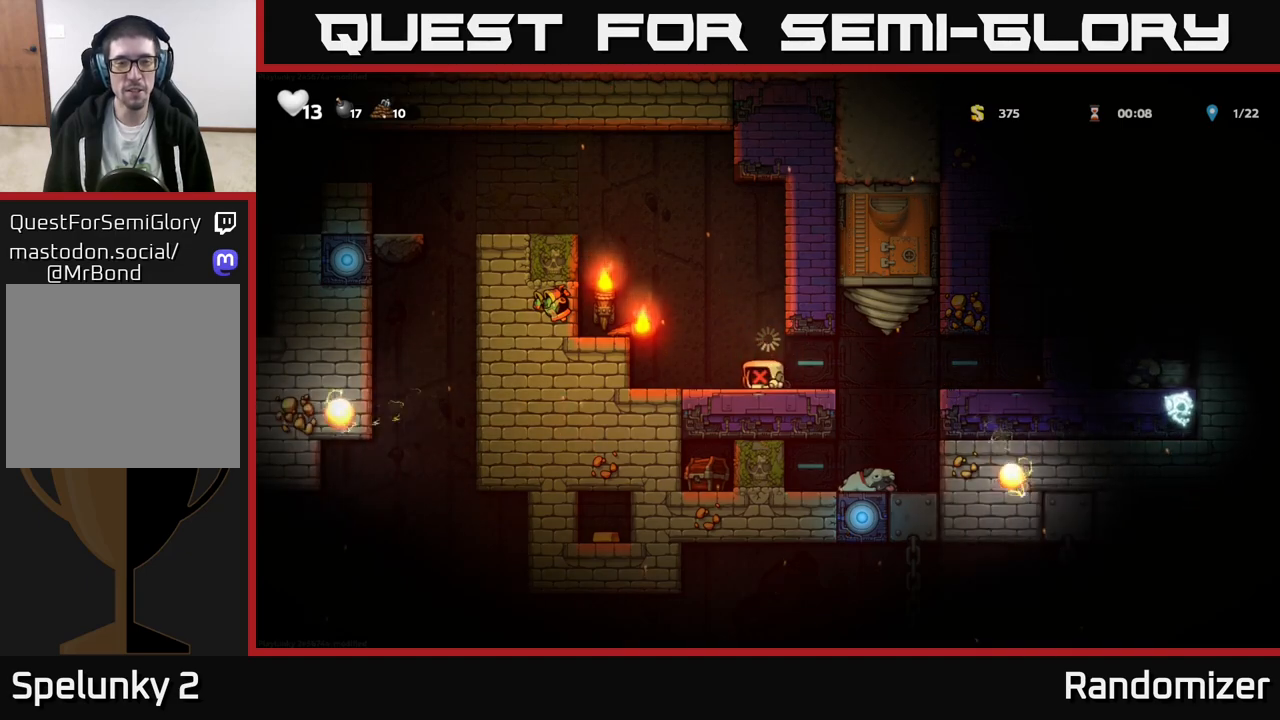
{"buttons": [], "left_stick": "center", "events": []}
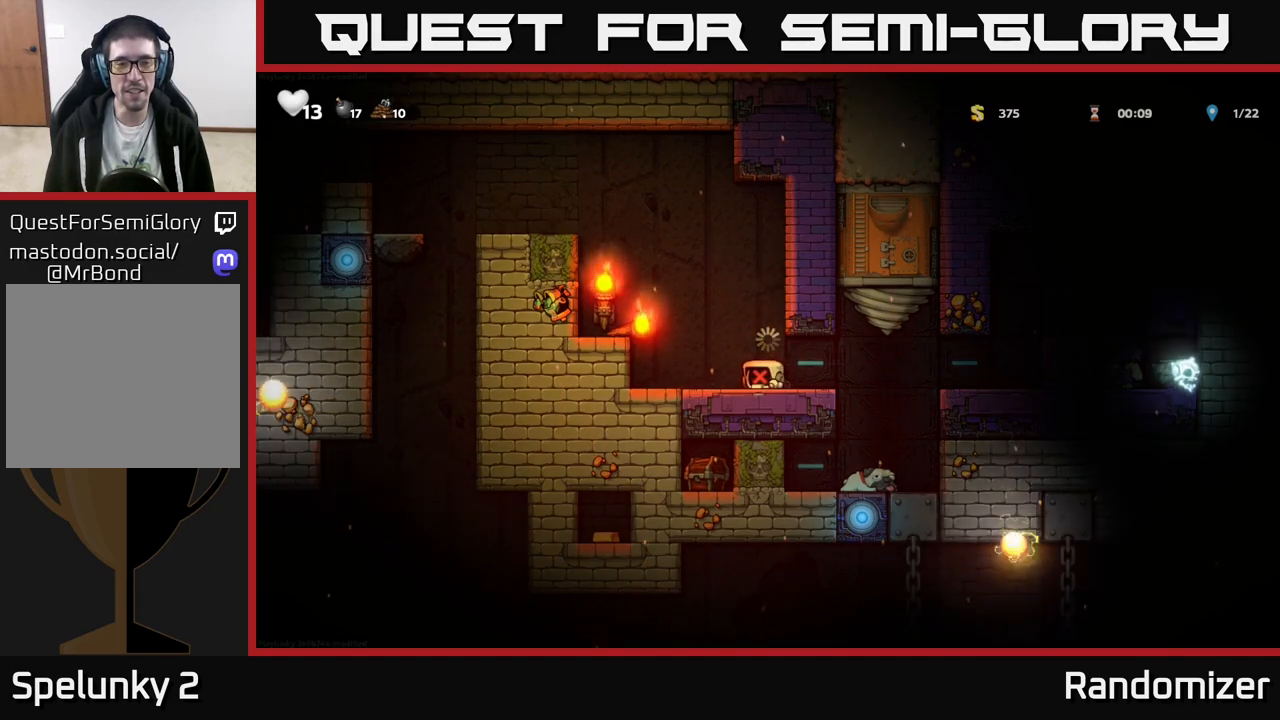
{"buttons": [], "left_stick": "center", "events": []}
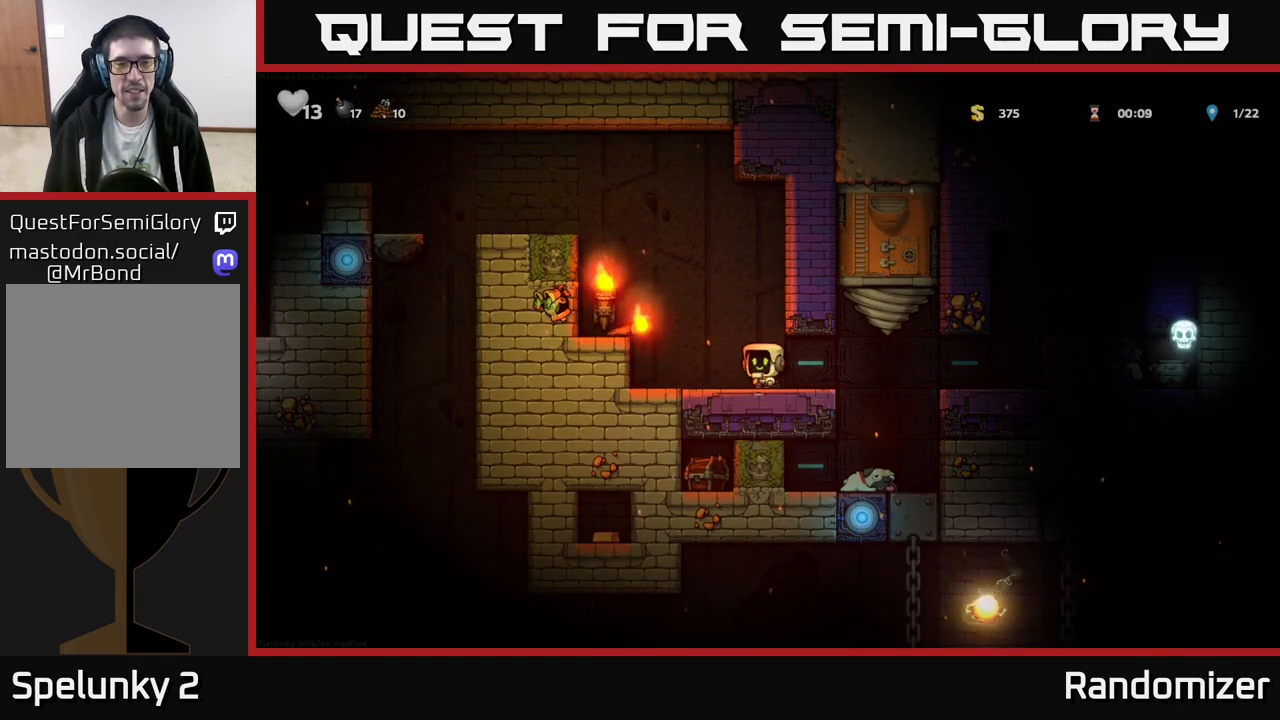
{"buttons": [], "left_stick": "left", "events": [[183, "left_stick", "left"], [217, "A", "down"], [350, "A", "up"]]}
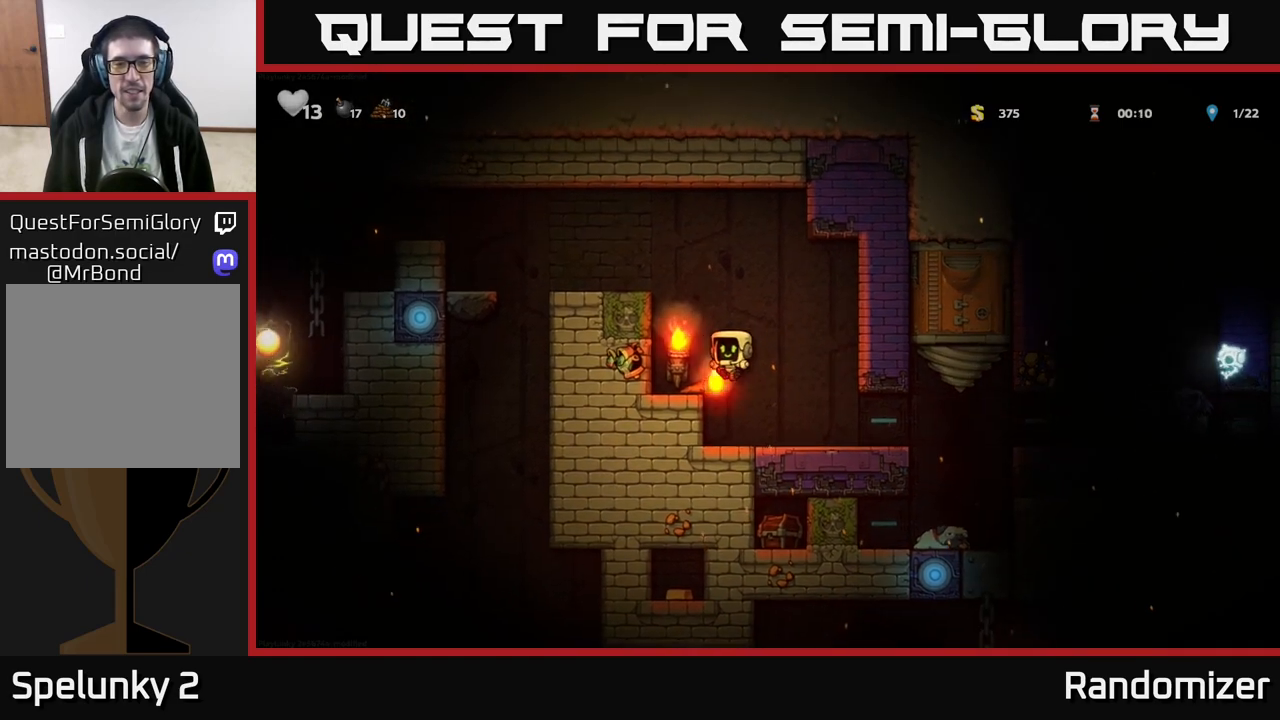
{"buttons": [], "left_stick": "center", "events": [[83, "left_stick", "down"], [167, "X", "down"], [233, "X", "up"], [283, "left_stick", "right"], [467, "left_stick", "center"]]}